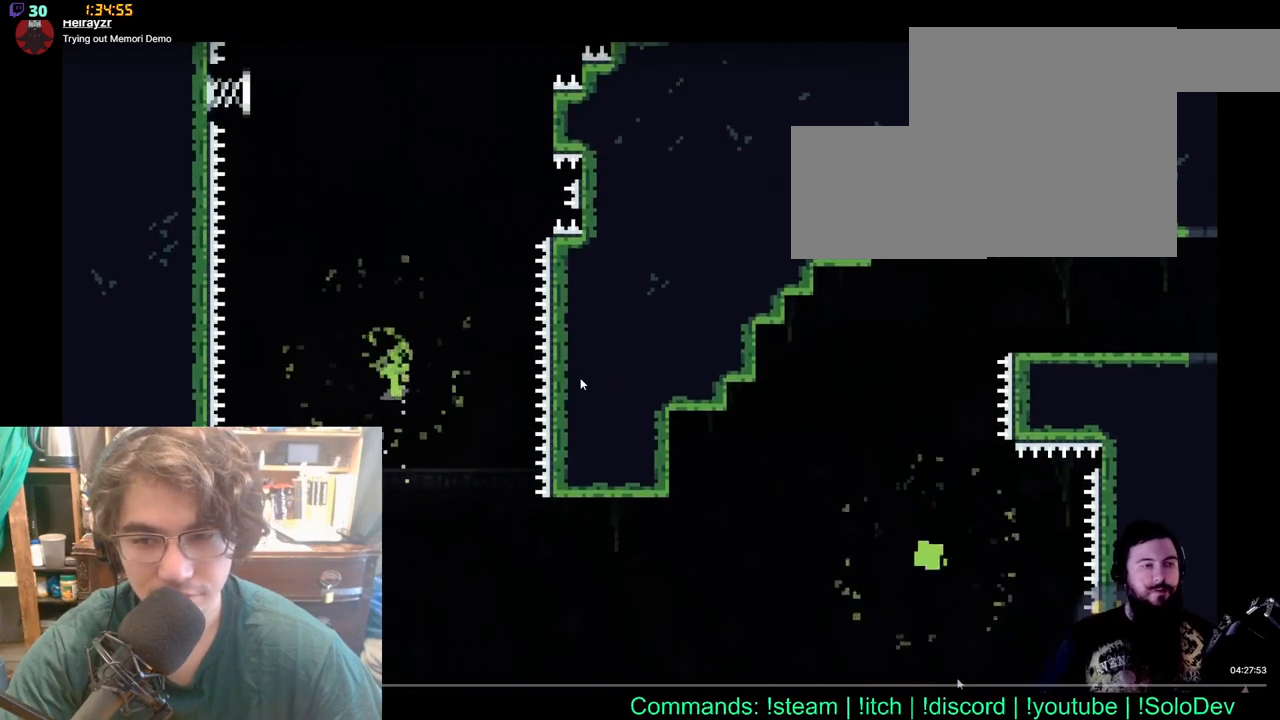
Gameplay with a controller (Xbox layout); each line is a JSON object with the inputs held at the frame after it (dt_ms = milliseconds from this image to that frame). "events" lists button and stick changes between this image and that frame as [ms after this image, input, new state], when the widget could be followed in between. Not read: L1 L2 R1 R2 START Y.
{"dt_ms": 500, "buttons": [], "left_stick": "center", "right_stick": "center", "events": []}
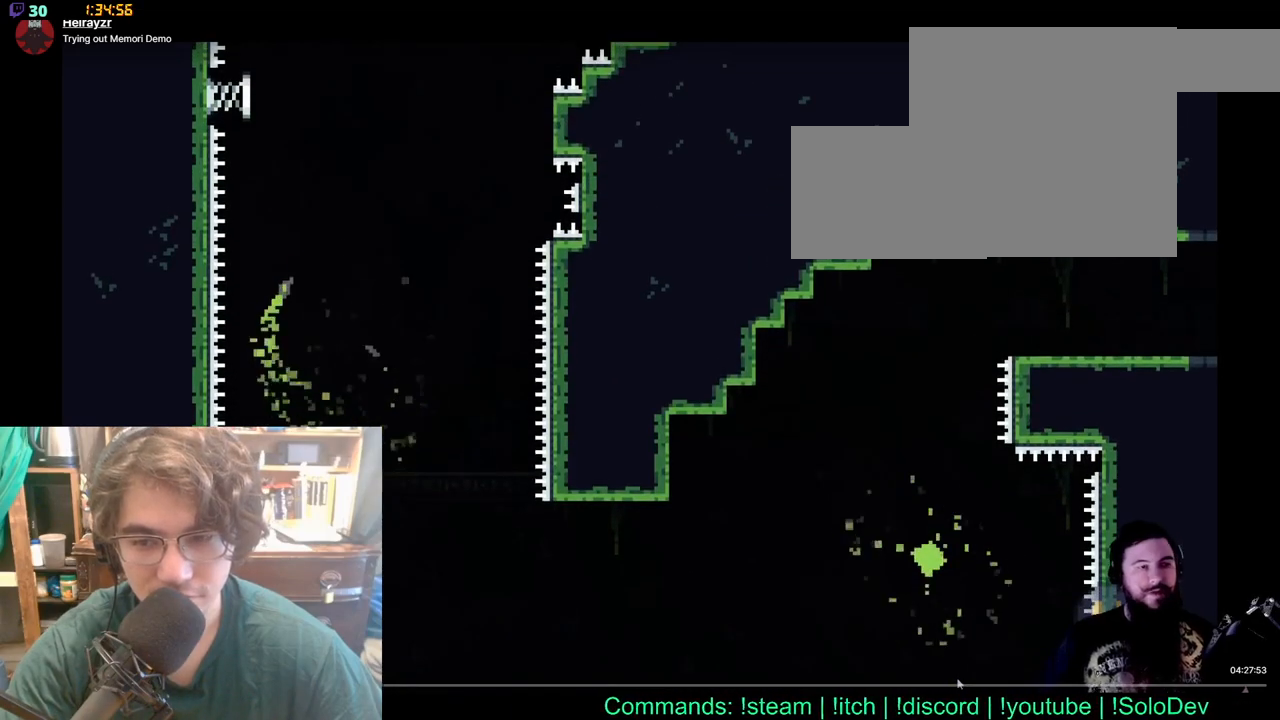
{"dt_ms": 500, "buttons": [], "left_stick": "center", "right_stick": "center", "events": []}
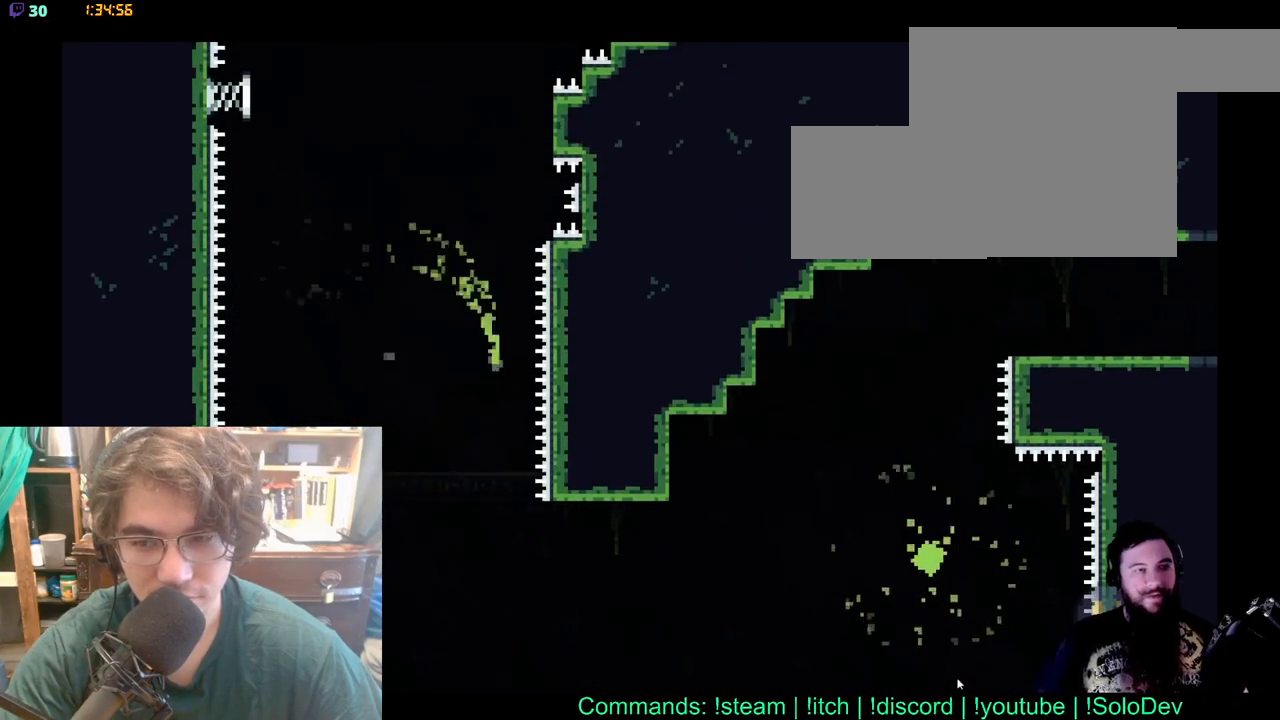
{"dt_ms": 500, "buttons": [], "left_stick": "center", "right_stick": "center", "events": []}
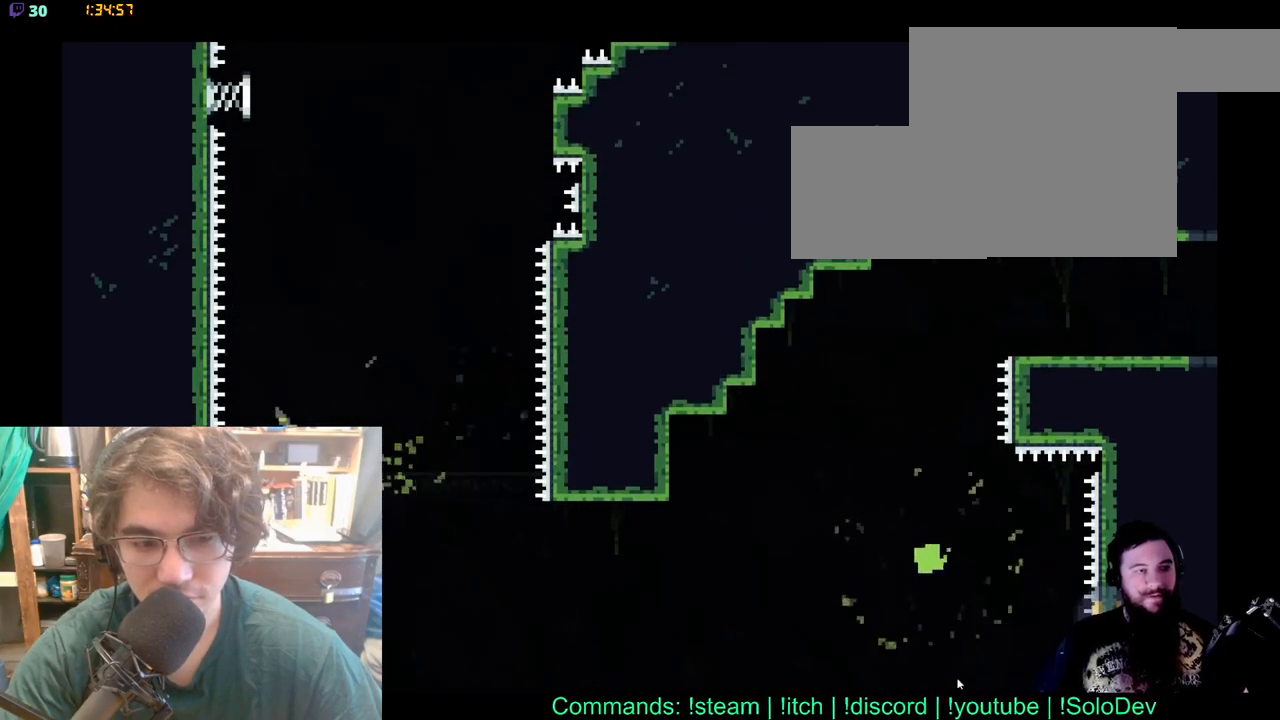
{"dt_ms": 500, "buttons": [], "left_stick": "center", "right_stick": "center", "events": []}
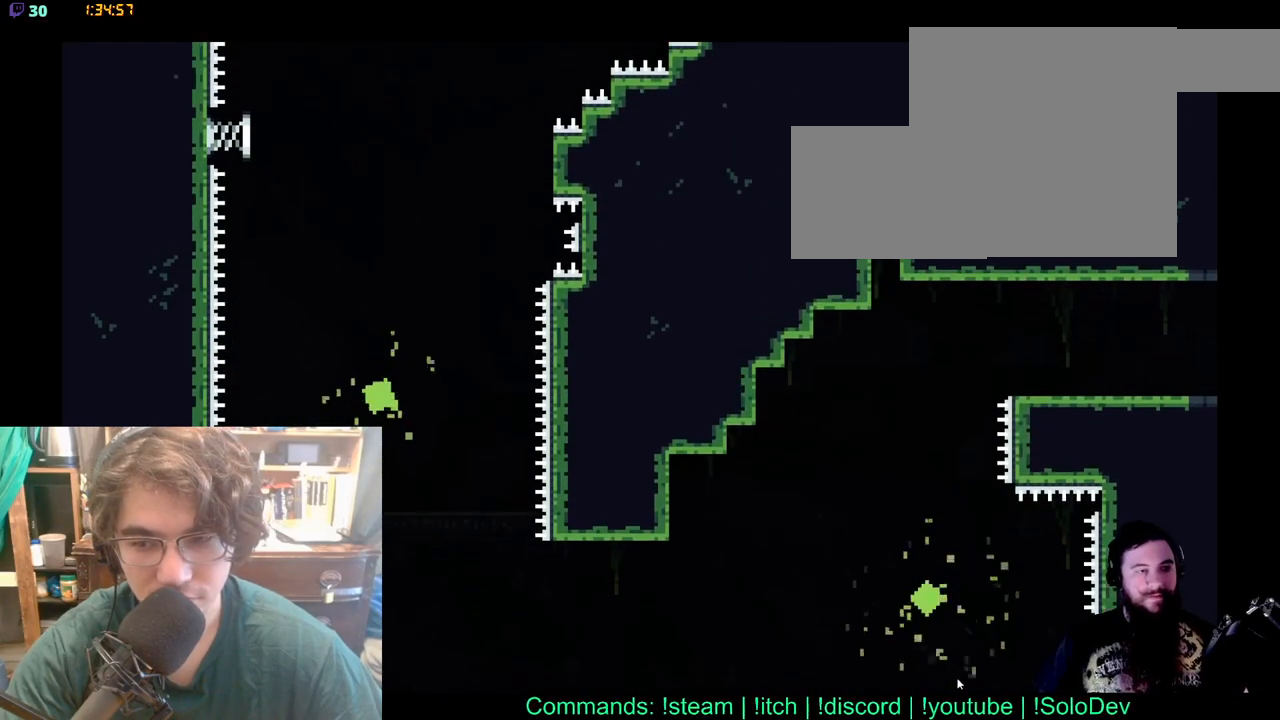
{"dt_ms": 500, "buttons": [], "left_stick": "center", "right_stick": "center", "events": []}
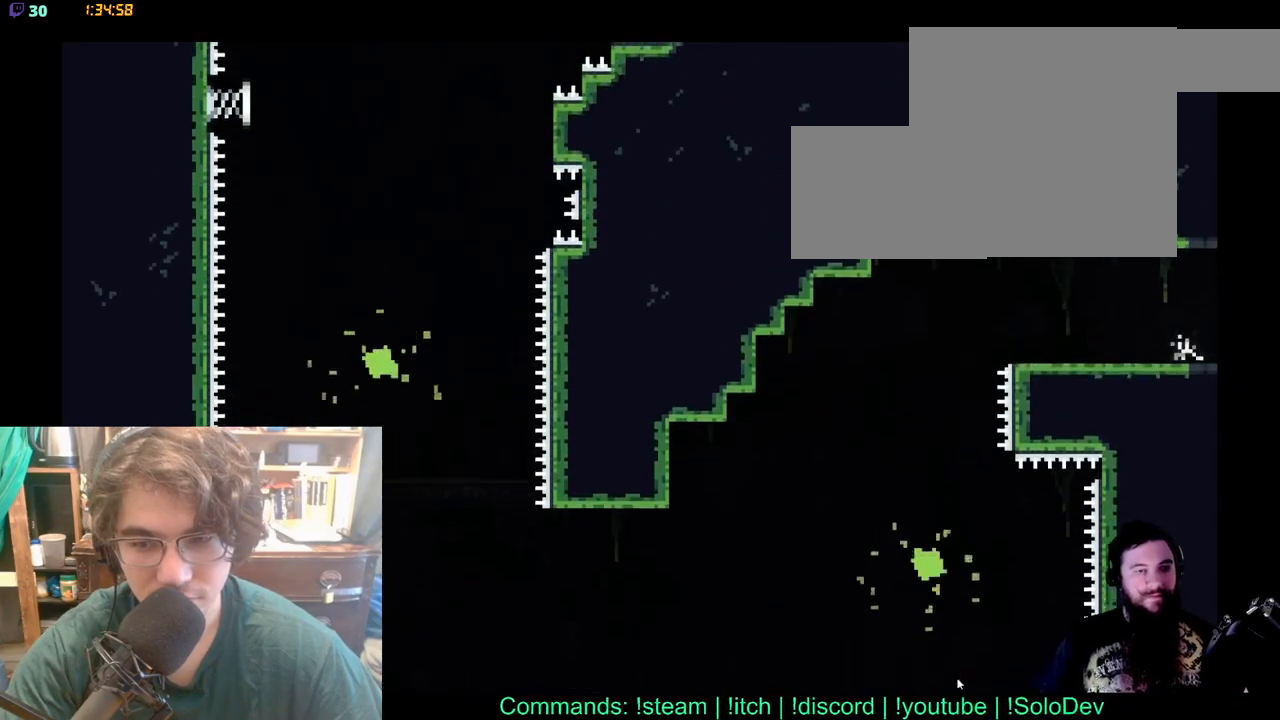
{"dt_ms": 500, "buttons": ["DPAD_LEFT"], "left_stick": "center", "right_stick": "center", "events": [[133, "DPAD_LEFT", "down"], [133, "DPAD_UP", "down"], [183, "DPAD_UP", "up"]]}
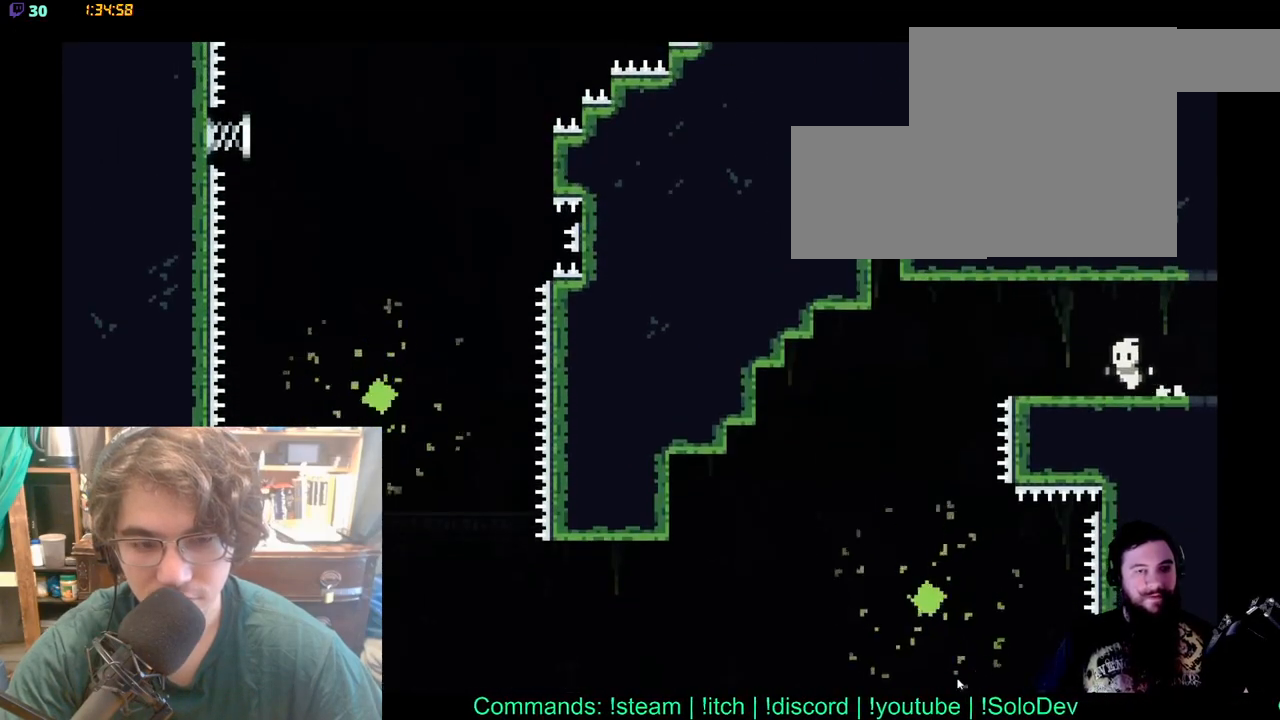
{"dt_ms": 500, "buttons": ["DPAD_LEFT"], "left_stick": "center", "right_stick": "center", "events": []}
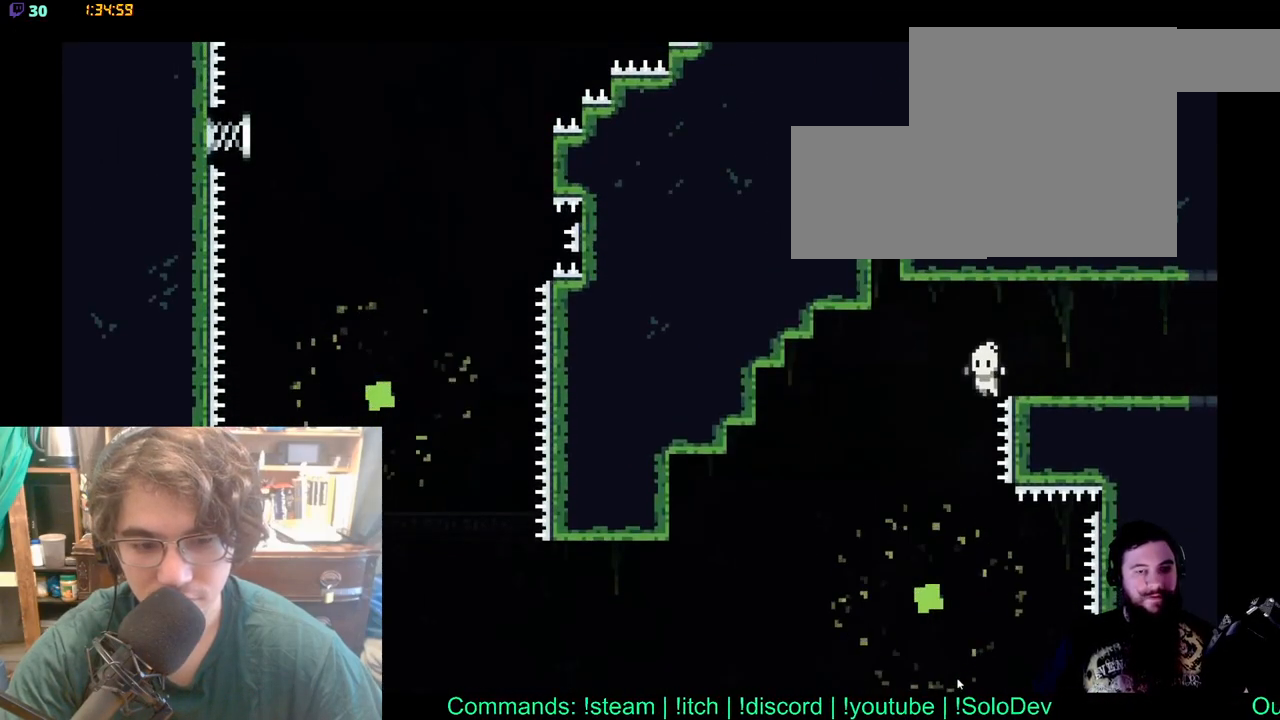
{"dt_ms": 500, "buttons": [], "left_stick": "center", "right_stick": "center", "events": [[117, "DPAD_LEFT", "up"]]}
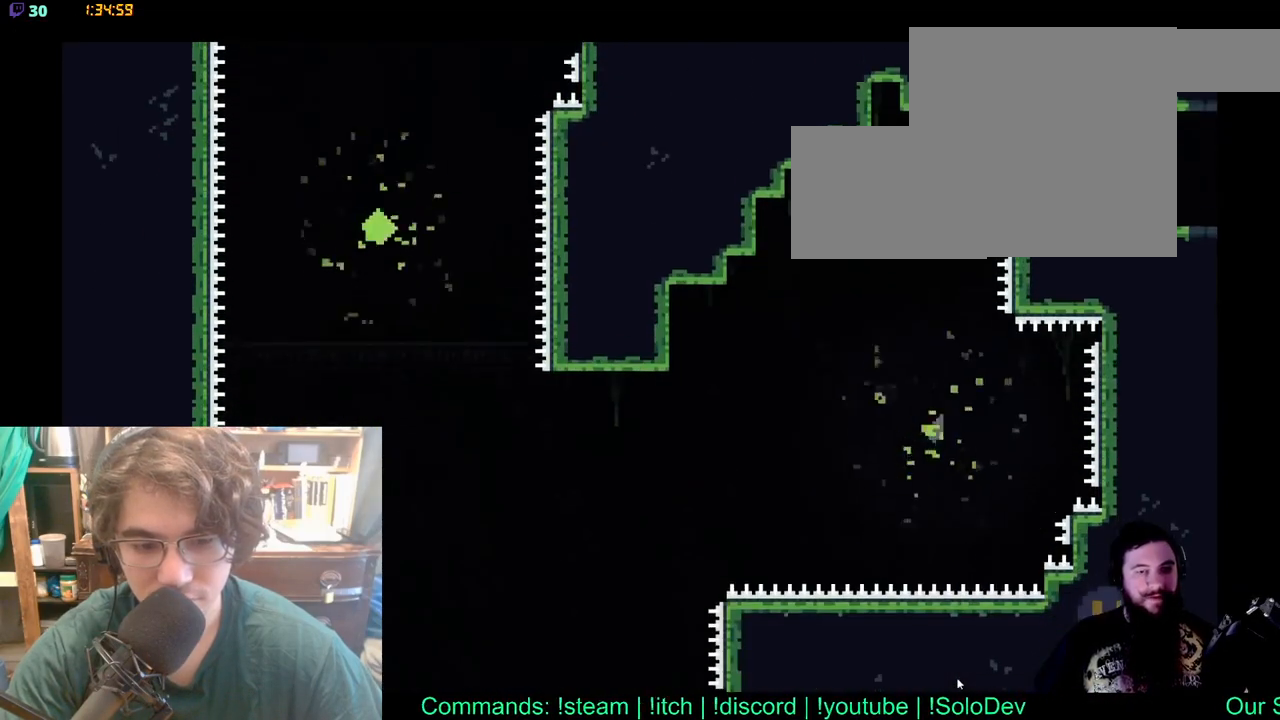
{"dt_ms": 500, "buttons": [], "left_stick": "center", "right_stick": "center", "events": []}
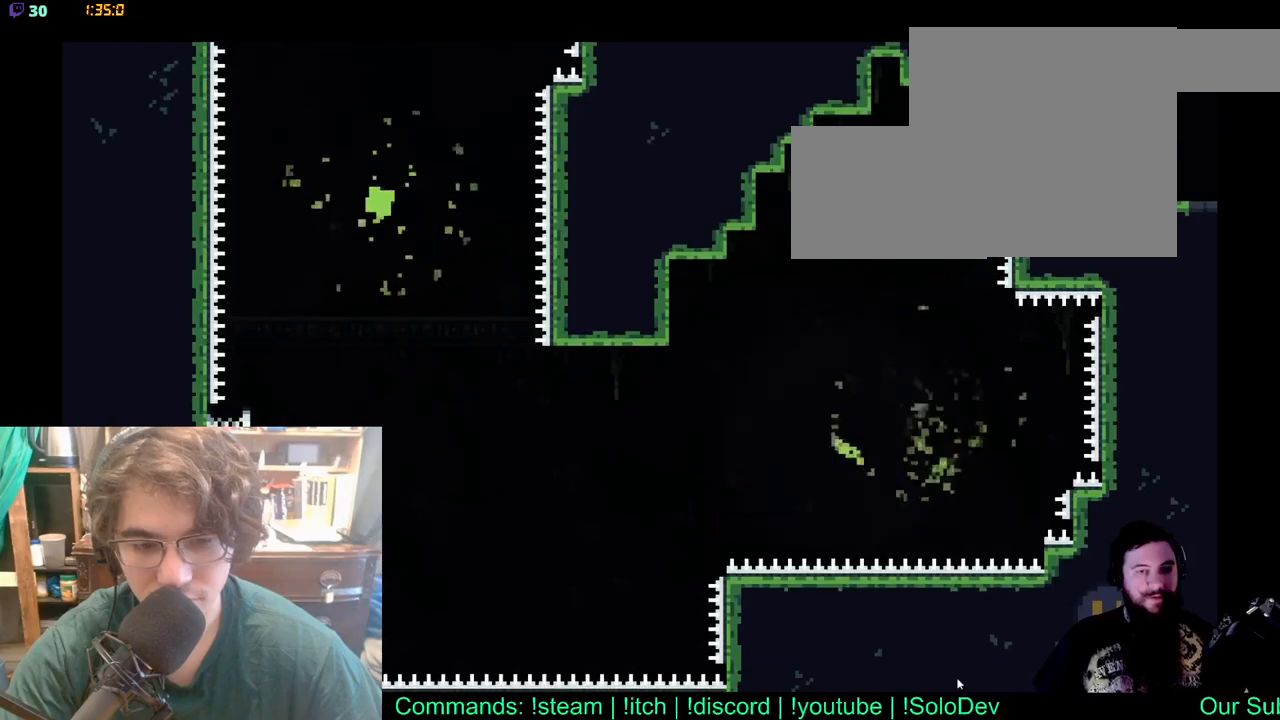
{"dt_ms": 500, "buttons": [], "left_stick": "center", "right_stick": "center", "events": []}
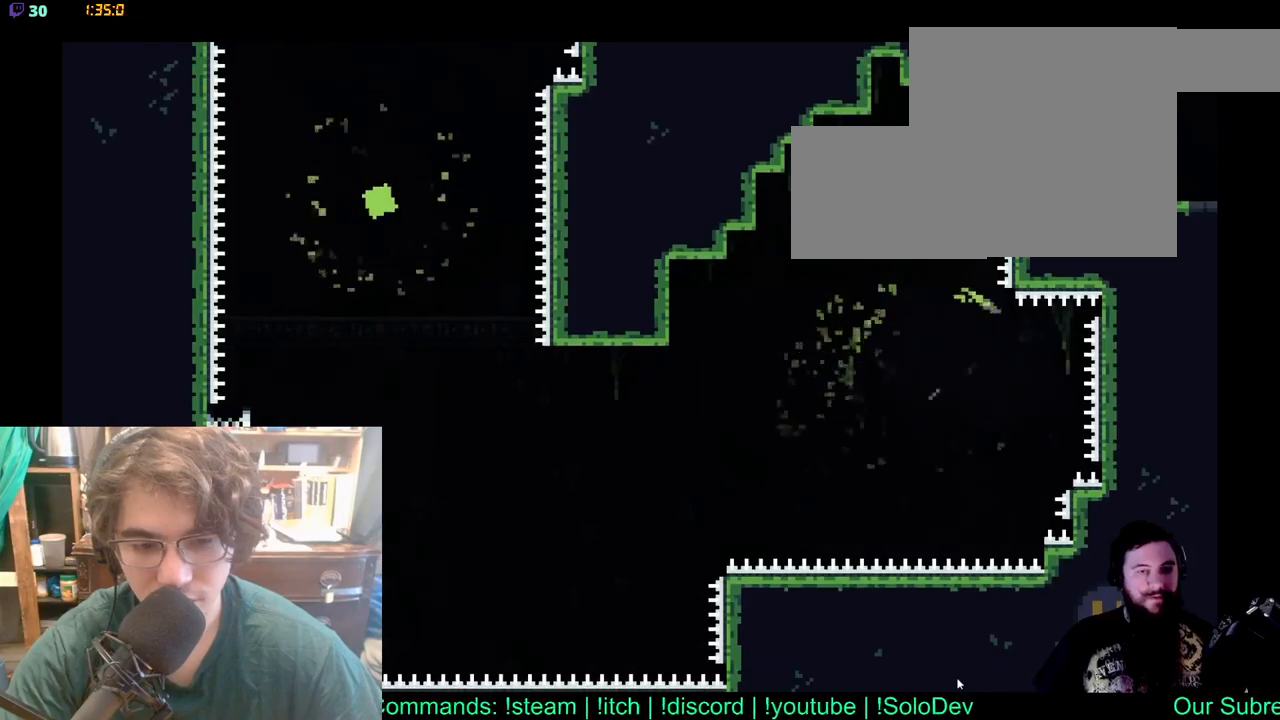
{"dt_ms": 500, "buttons": [], "left_stick": "center", "right_stick": "center", "events": []}
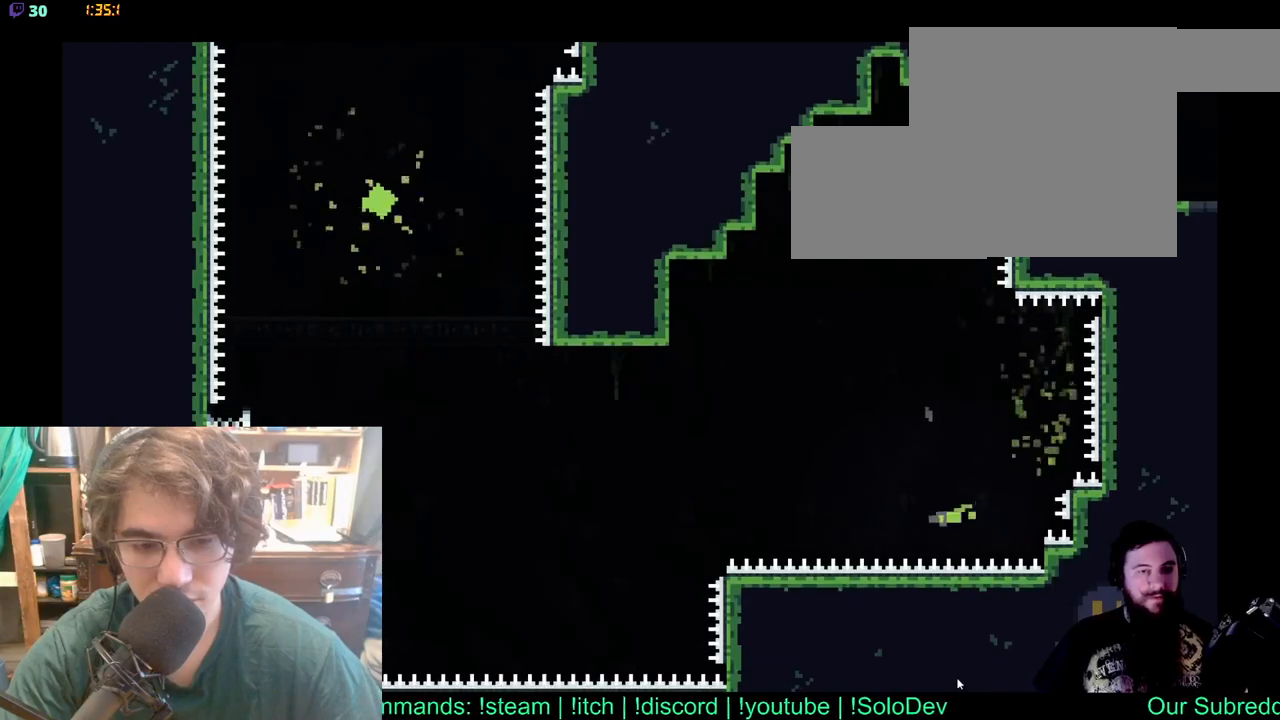
{"dt_ms": 500, "buttons": [], "left_stick": "center", "right_stick": "center", "events": []}
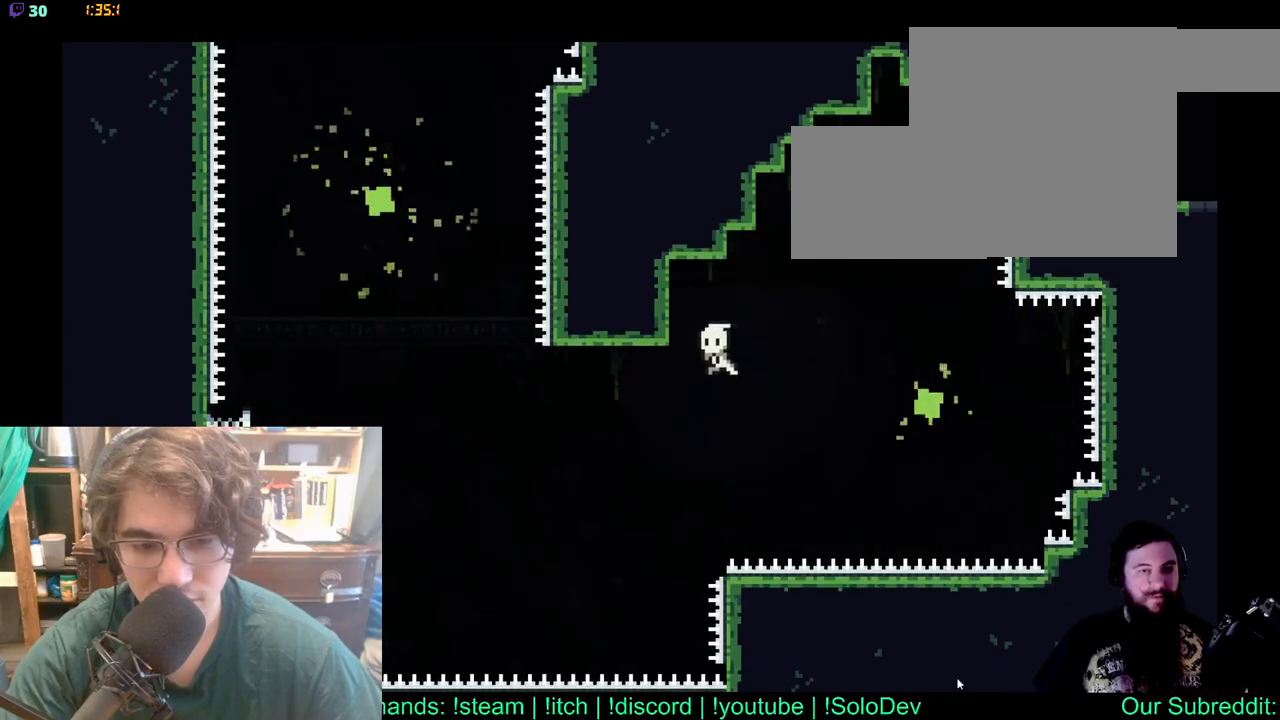
{"dt_ms": 500, "buttons": ["DPAD_LEFT"], "left_stick": "center", "right_stick": "center", "events": [[117, "DPAD_LEFT", "down"], [133, "DPAD_UP", "down"], [233, "DPAD_UP", "up"]]}
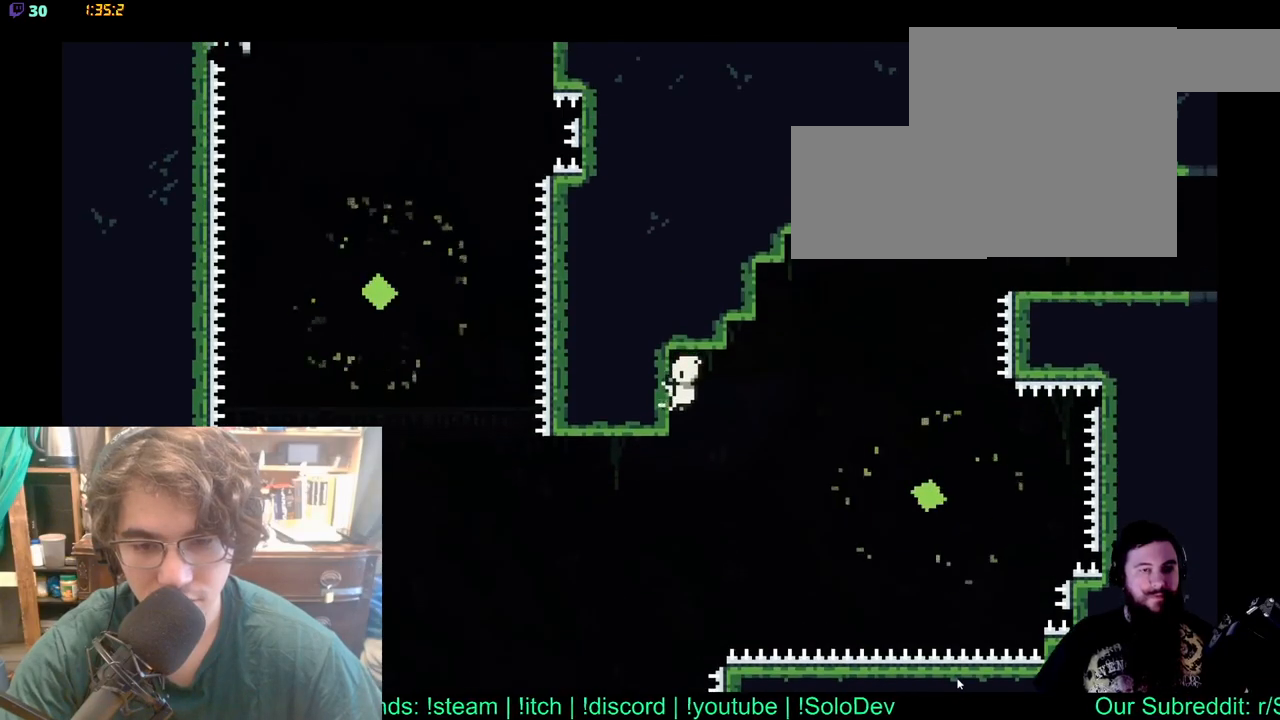
{"dt_ms": 500, "buttons": ["DPAD_DOWN", "DPAD_LEFT"], "left_stick": "center", "right_stick": "center", "events": [[300, "DPAD_DOWN", "down"]]}
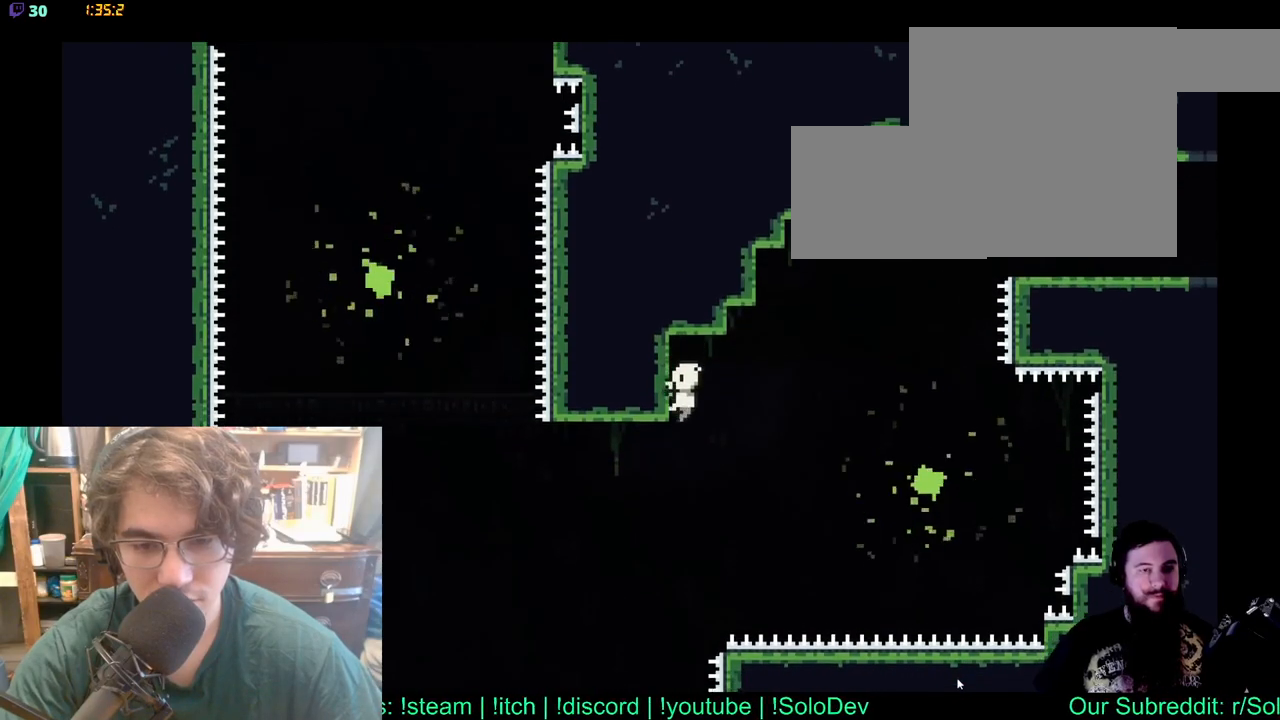
{"dt_ms": 500, "buttons": ["DPAD_DOWN", "DPAD_LEFT"], "left_stick": "center", "right_stick": "center", "events": [[17, "DPAD_DOWN", "up"], [317, "DPAD_DOWN", "down"]]}
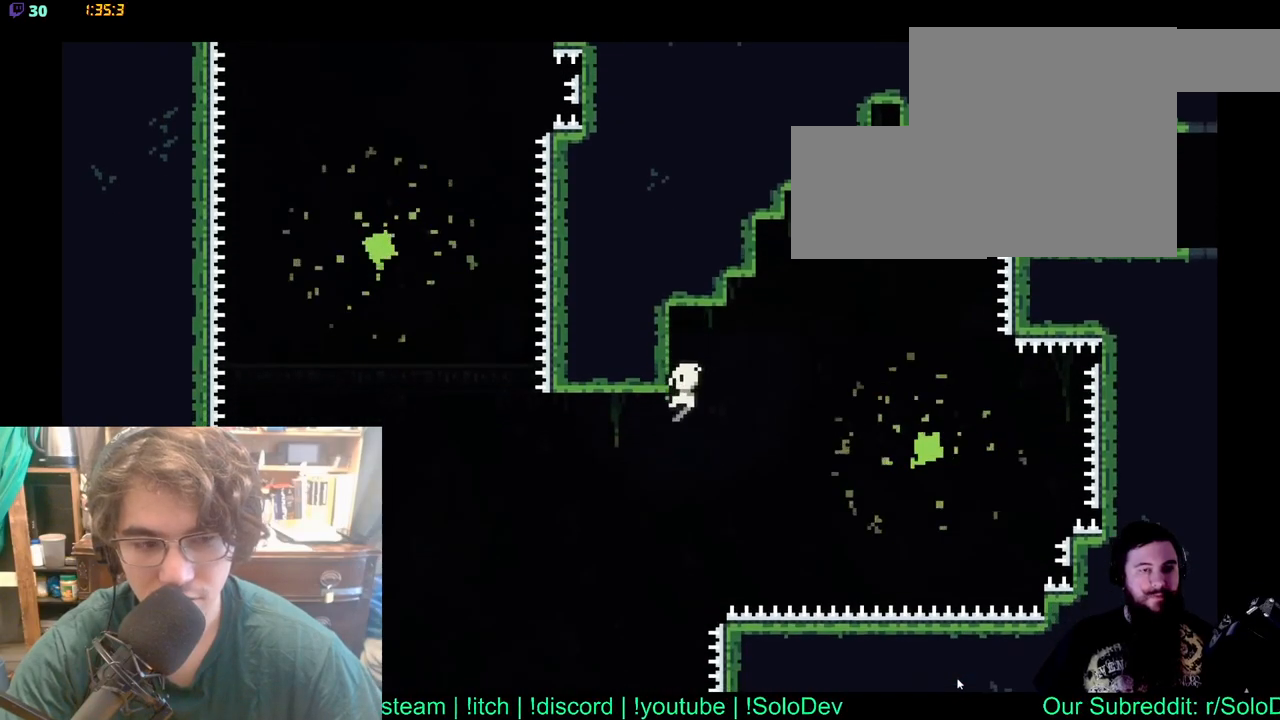
{"dt_ms": 1000, "buttons": ["DPAD_UP", "DPAD_LEFT"], "left_stick": "center", "right_stick": "center", "events": [[33, "DPAD_DOWN", "up"], [533, "DPAD_UP", "down"]]}
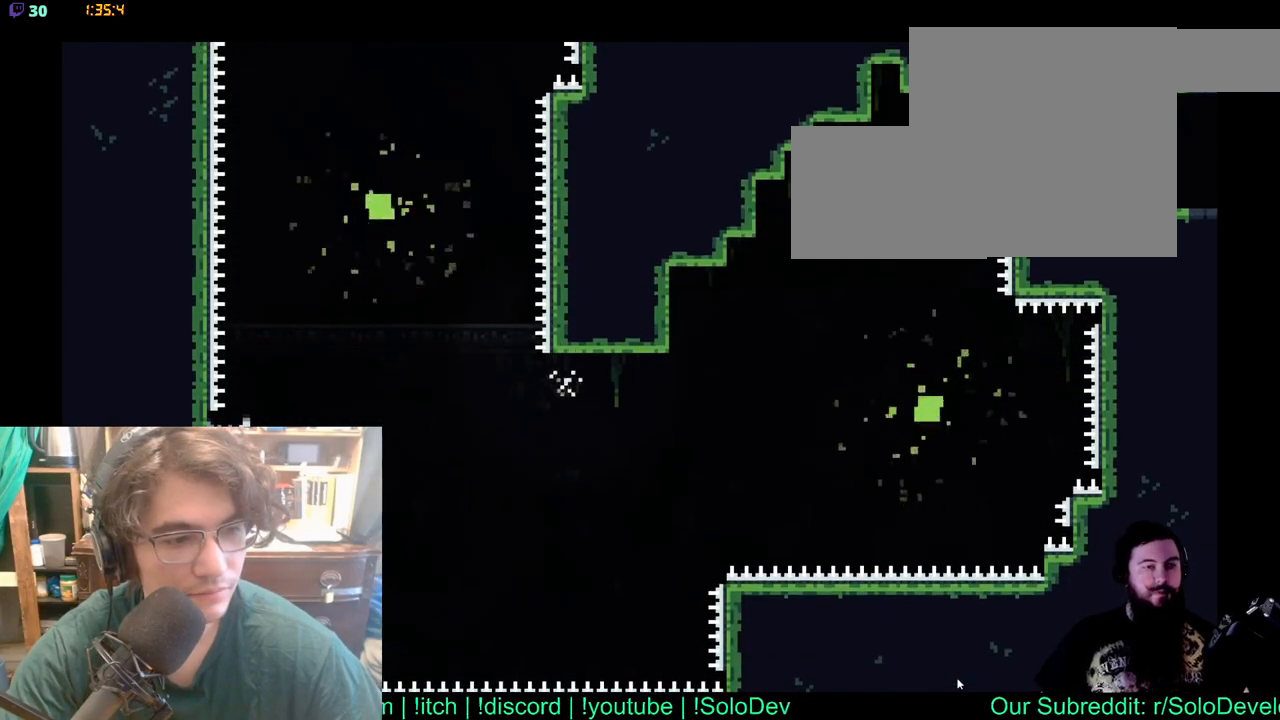
{"dt_ms": 500, "buttons": [], "left_stick": "center", "right_stick": "center", "events": [[17, "X", "down"], [300, "X", "up"], [350, "DPAD_LEFT", "up"], [350, "DPAD_UP", "up"]]}
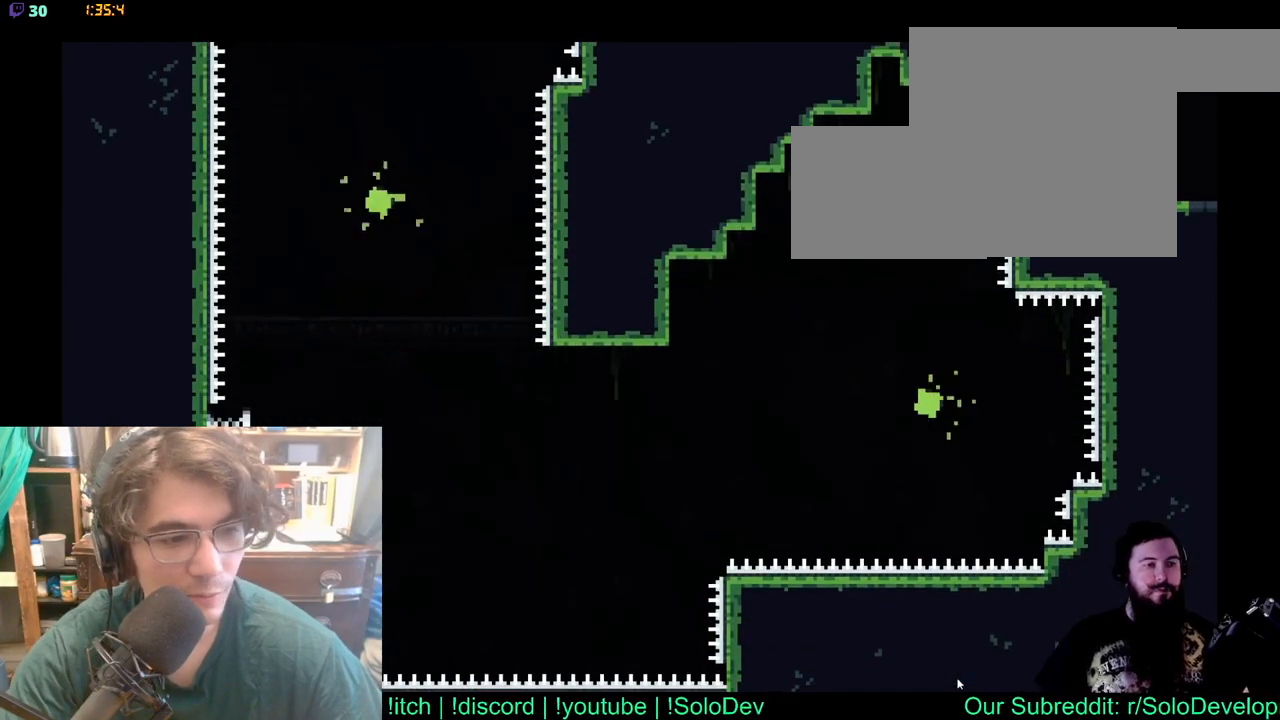
{"dt_ms": 500, "buttons": ["DPAD_LEFT"], "left_stick": "center", "right_stick": "center"}
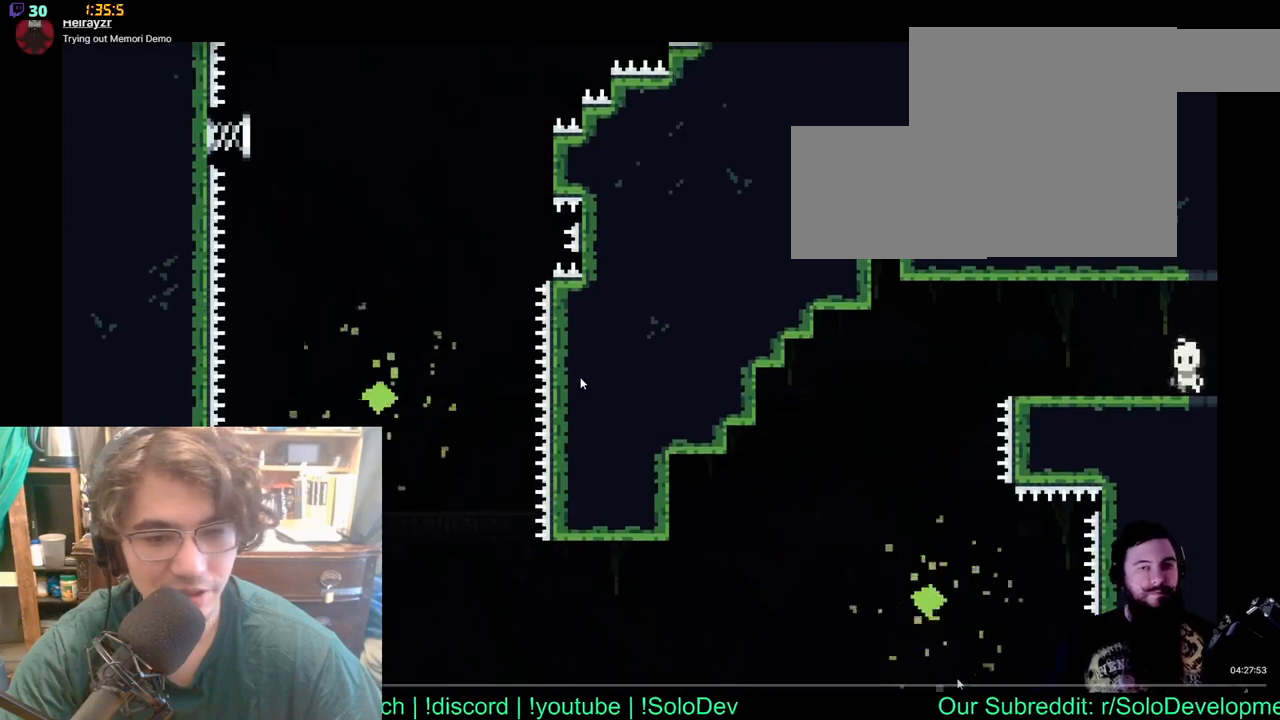
{"dt_ms": 500, "buttons": ["DPAD_LEFT"], "left_stick": "center", "right_stick": "center", "events": []}
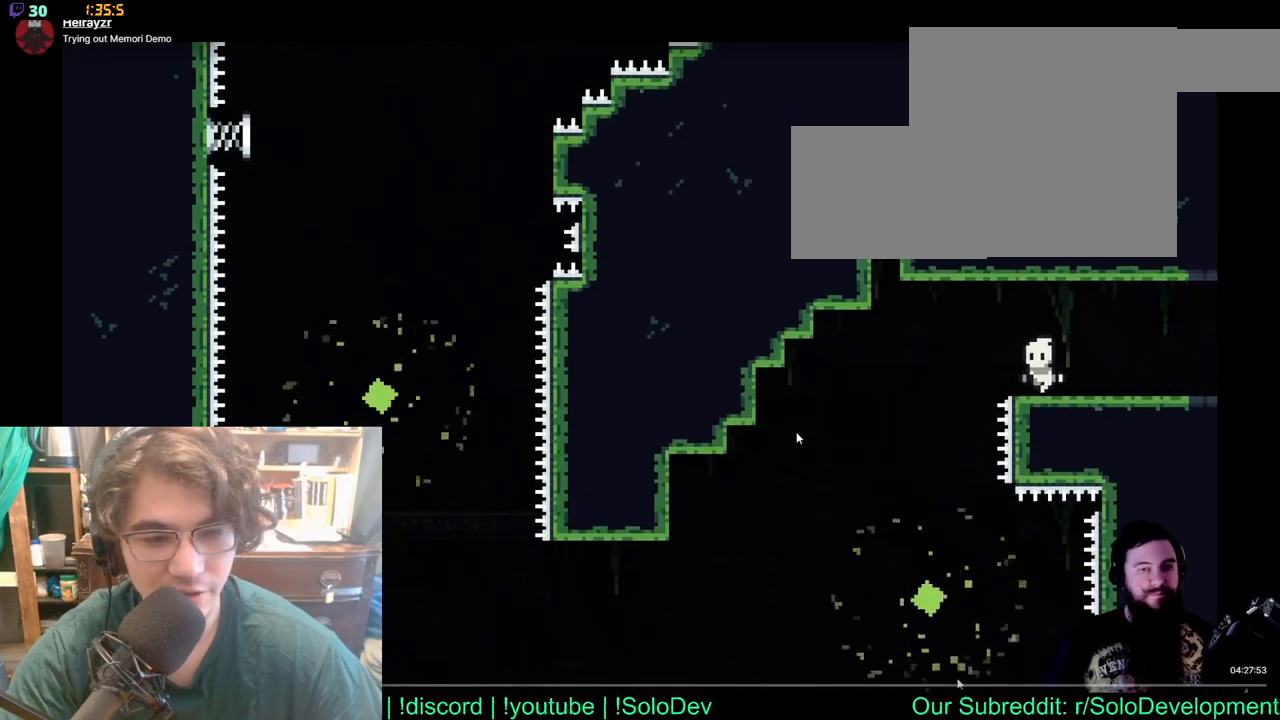
{"dt_ms": 500, "buttons": [], "left_stick": "center", "right_stick": "center", "events": [[283, "DPAD_LEFT", "up"]]}
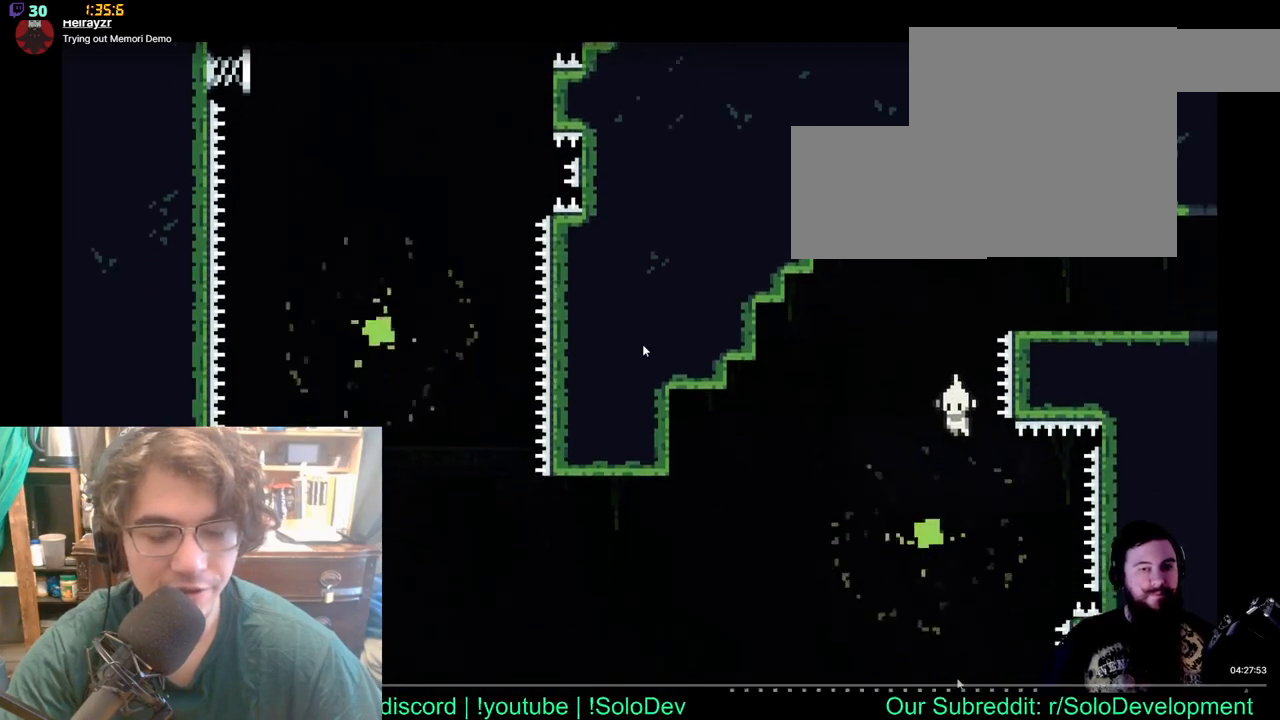
{"dt_ms": 500, "buttons": [], "left_stick": "center", "right_stick": "center"}
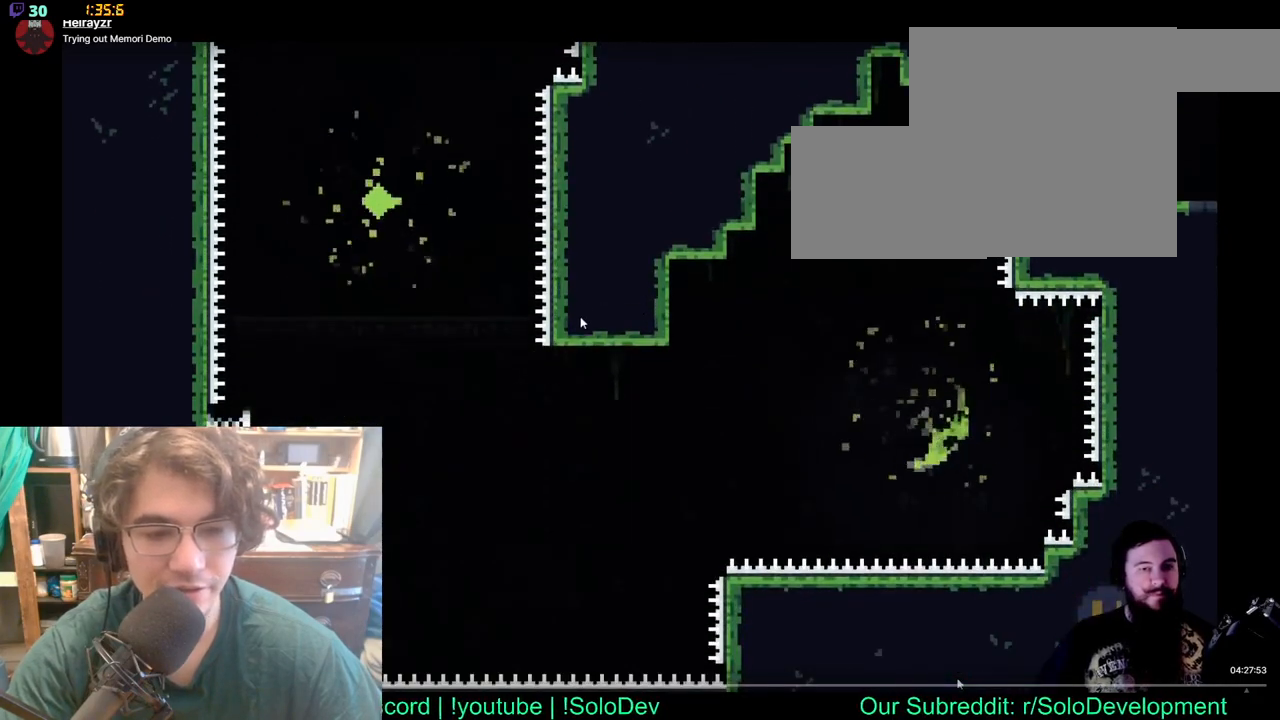
{"dt_ms": 500, "buttons": [], "left_stick": "center", "right_stick": "center", "events": []}
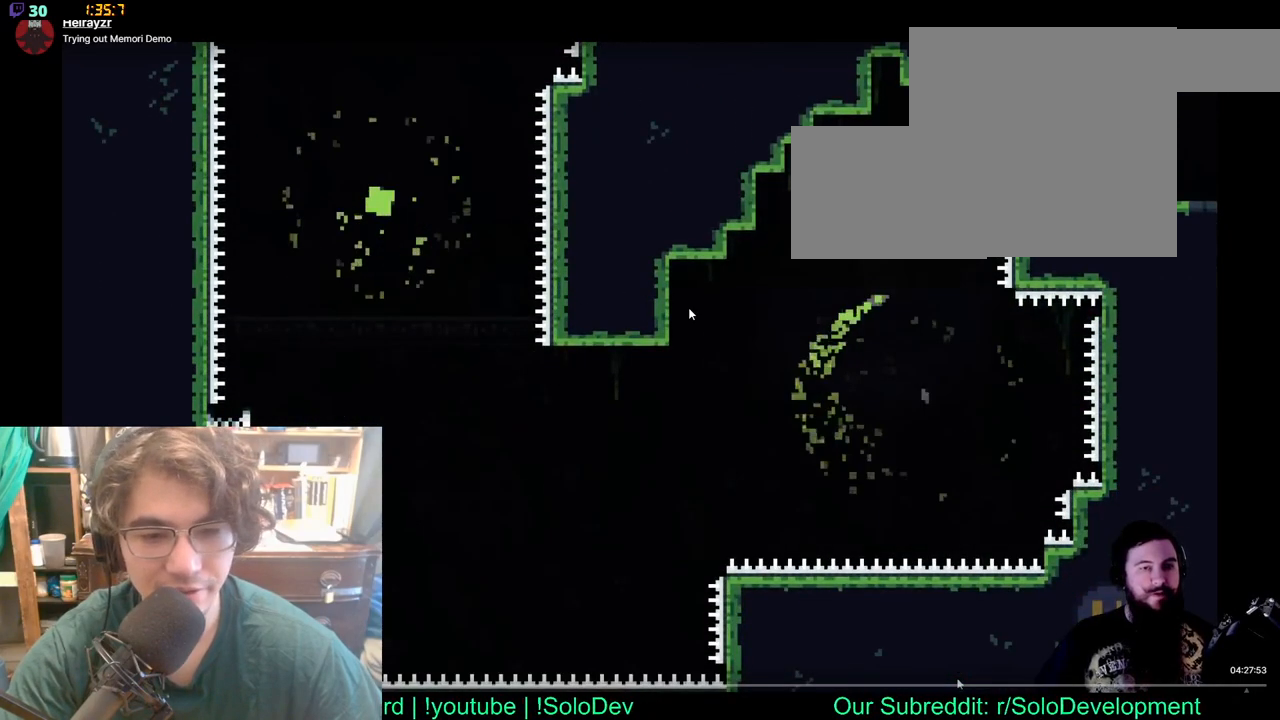
{"dt_ms": 500, "buttons": [], "left_stick": "center", "right_stick": "center", "events": []}
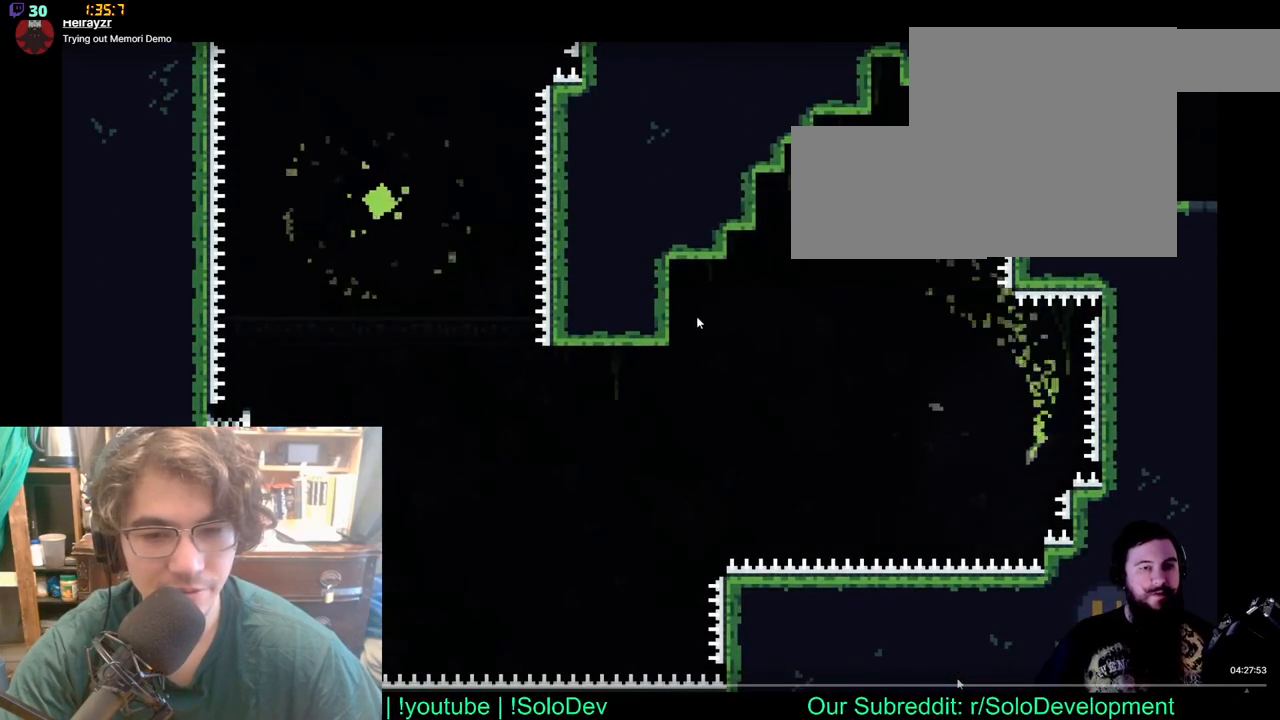
{"dt_ms": 1000, "buttons": ["DPAD_LEFT"], "left_stick": "center", "right_stick": "center", "events": [[650, "DPAD_LEFT", "down"]]}
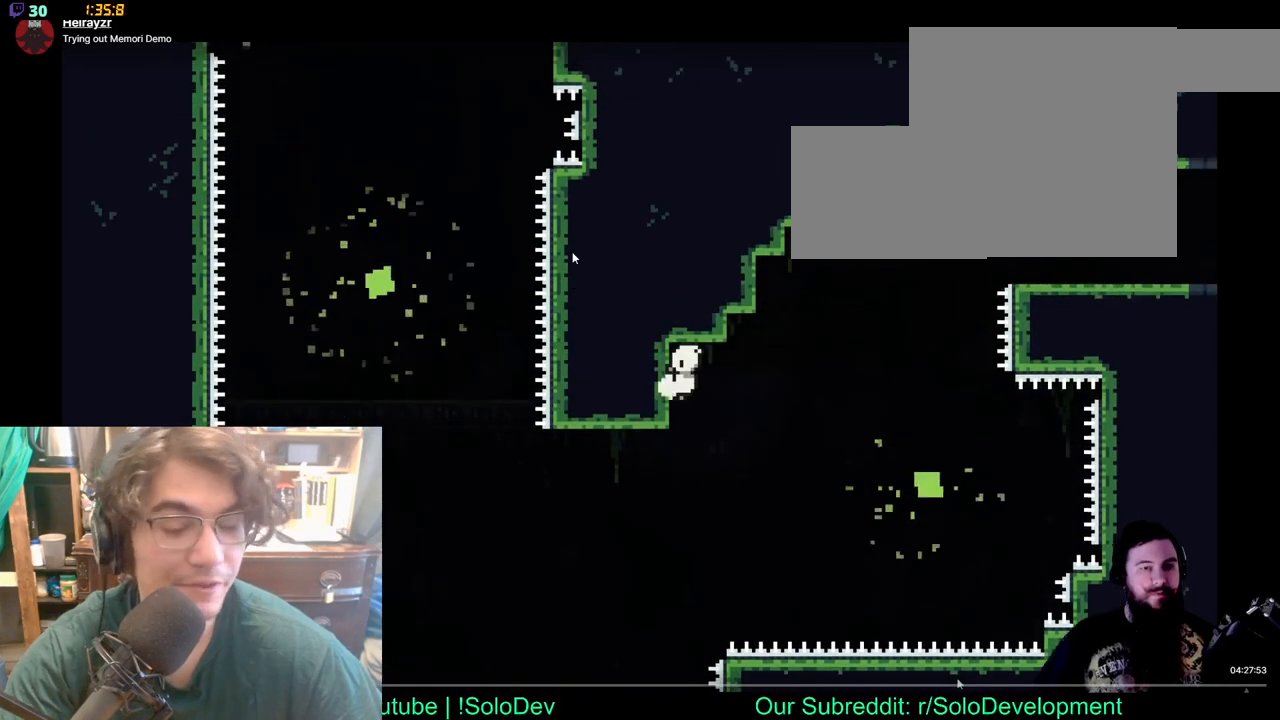
{"dt_ms": 500, "buttons": ["DPAD_DOWN"], "left_stick": "center", "right_stick": "center", "events": [[83, "DPAD_DOWN", "down"], [150, "DPAD_LEFT", "up"]]}
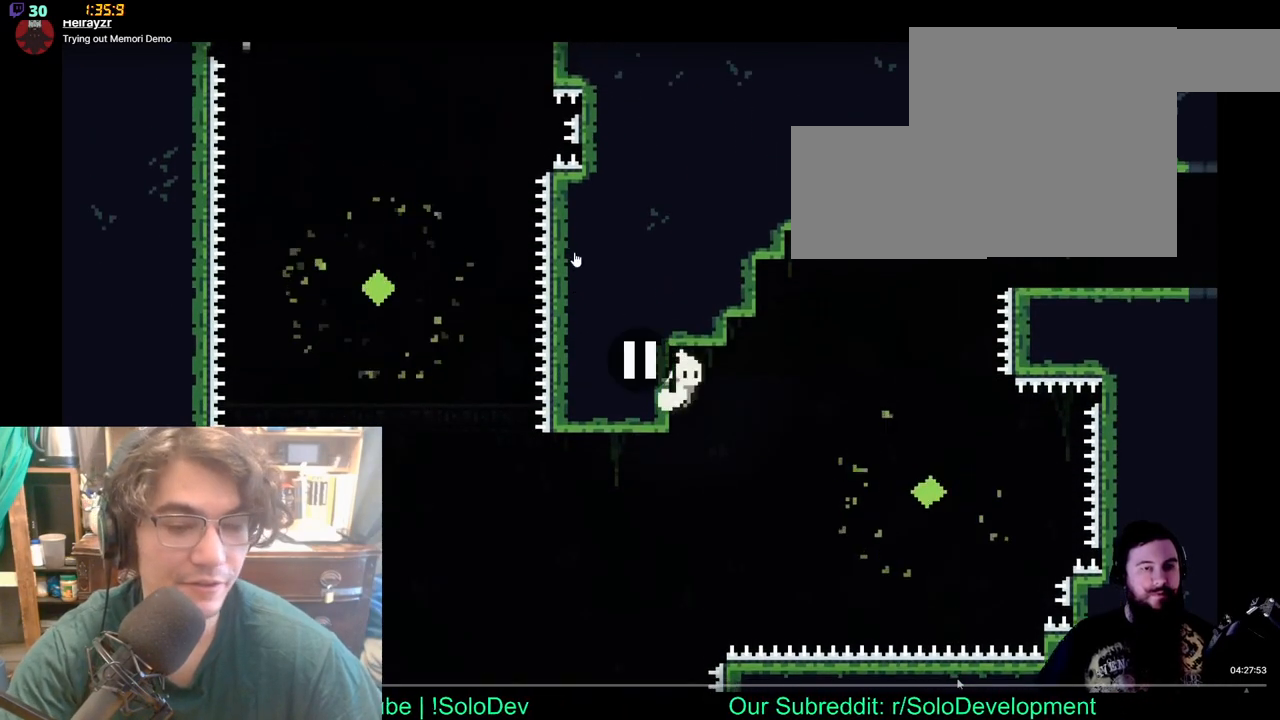
{"dt_ms": 500, "buttons": ["DPAD_DOWN"], "left_stick": "center", "right_stick": "center", "events": []}
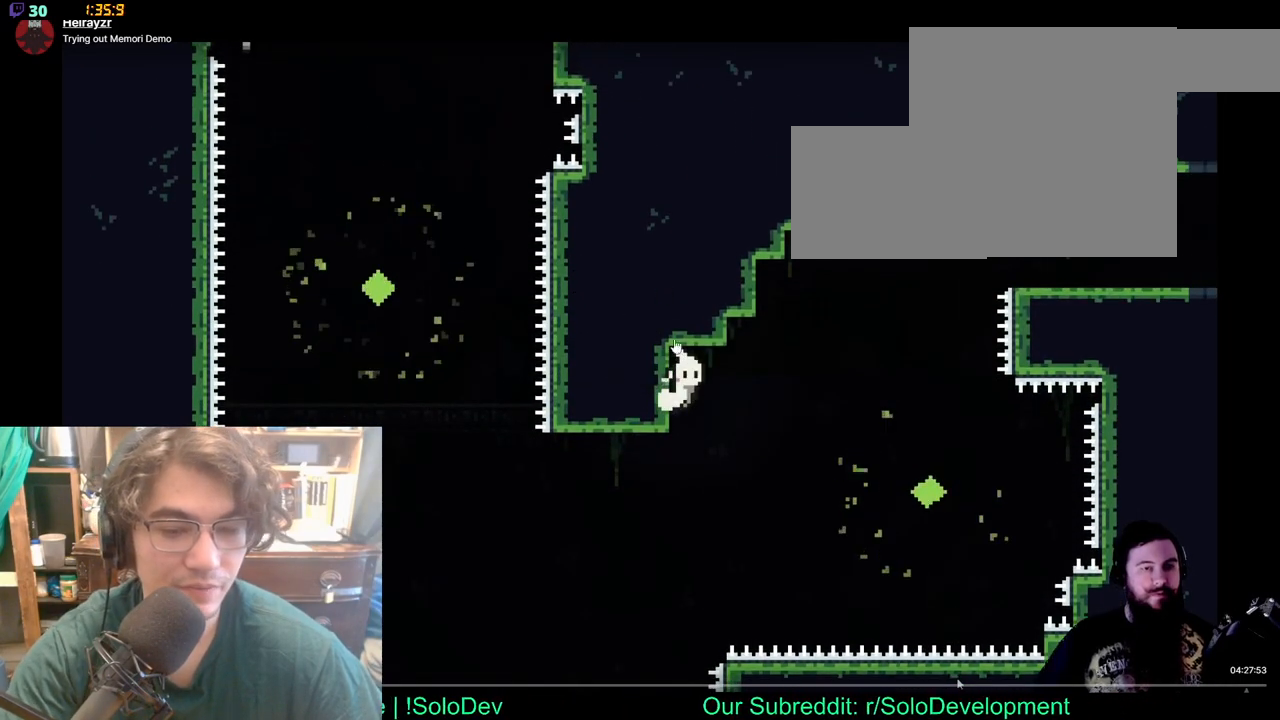
{"dt_ms": 500, "buttons": ["DPAD_DOWN"], "left_stick": "center", "right_stick": "center", "events": []}
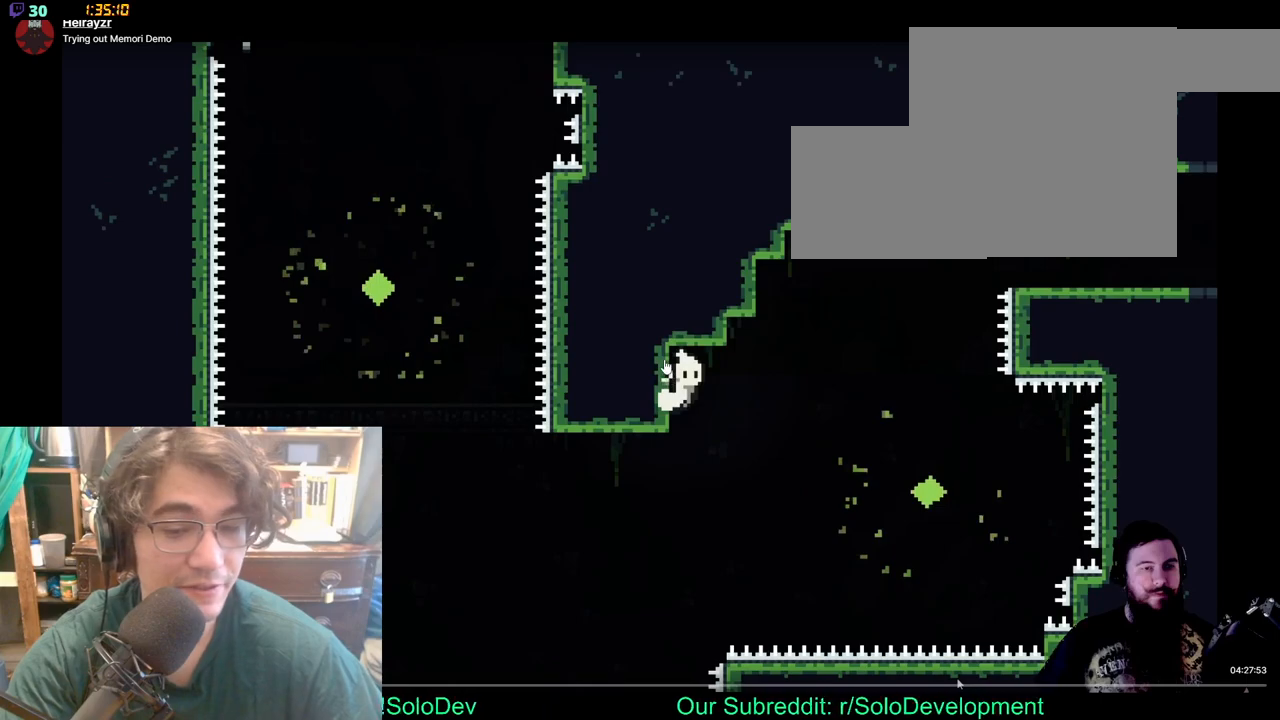
{"dt_ms": 500, "buttons": ["DPAD_DOWN"], "left_stick": "center", "right_stick": "center", "events": []}
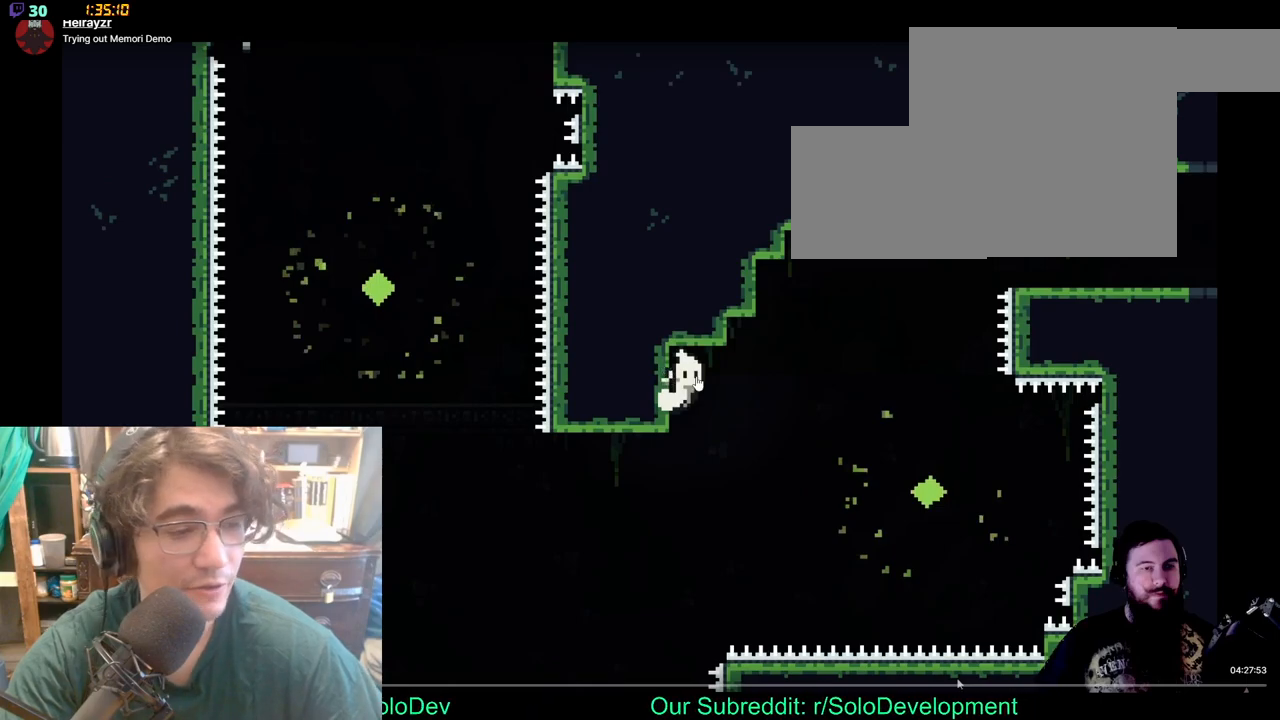
{"dt_ms": 500, "buttons": ["DPAD_DOWN"], "left_stick": "center", "right_stick": "center", "events": []}